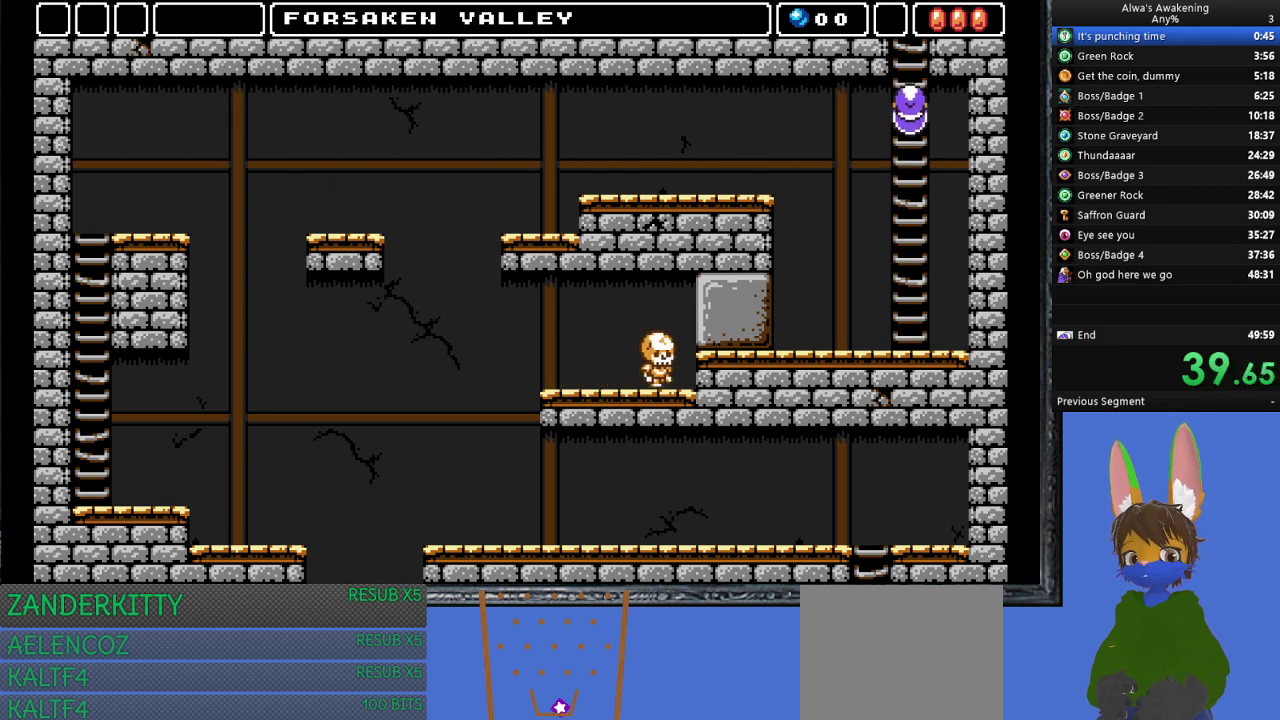
Gameplay with a controller (PlayStation layout); each line is a JSON object with the inputs held at the frame after it. "events" lists button and stick changes between this image and that frame as [ms after this image, input, new state], when the widget could be followed in between. Not read: right_stick.
{"buttons": ["DPAD_UP", "DPAD_LEFT"], "left_stick": "center", "events": []}
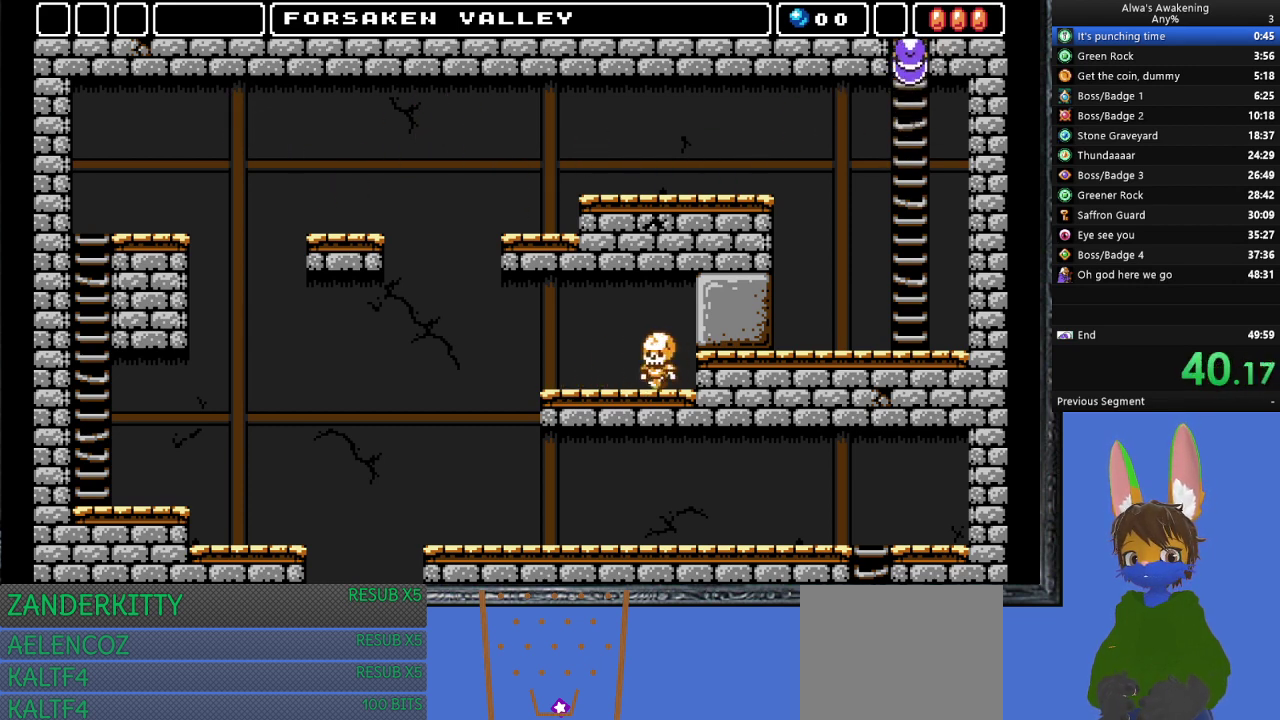
{"buttons": ["DPAD_UP", "DPAD_LEFT"], "left_stick": "center", "events": []}
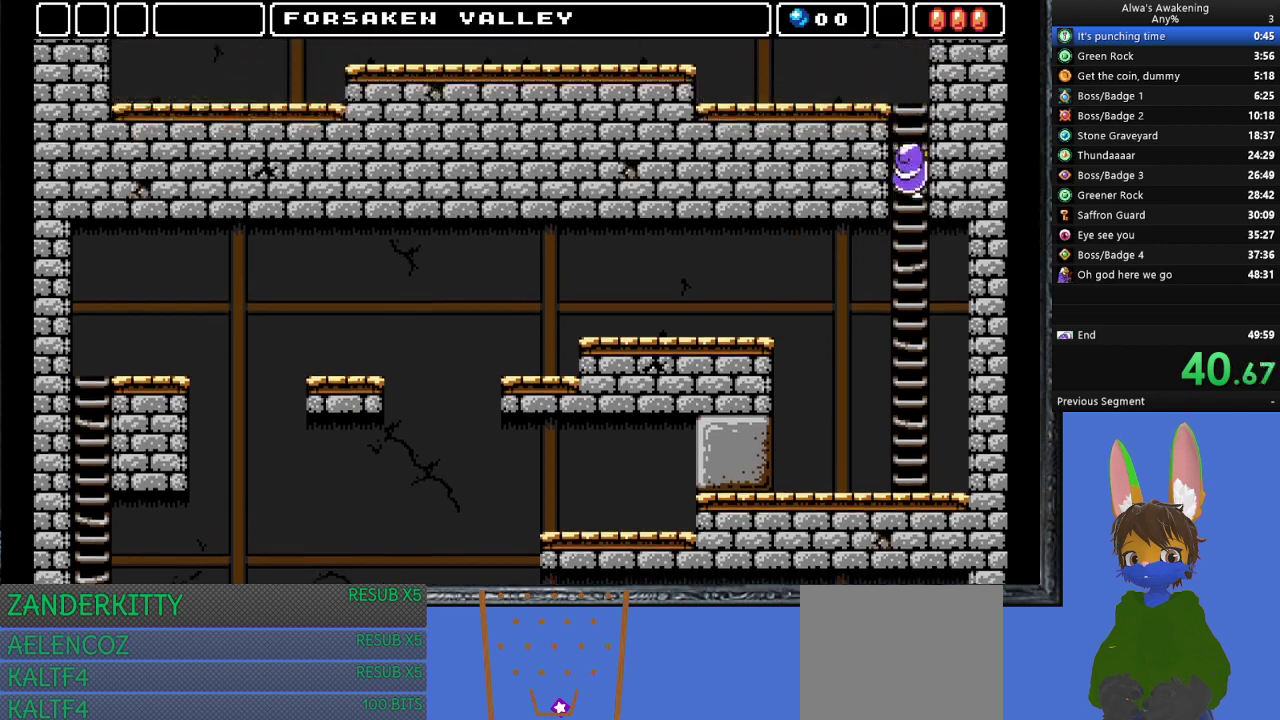
{"buttons": [], "left_stick": "center", "events": [[300, "DPAD_LEFT", "up"], [300, "DPAD_UP", "up"]]}
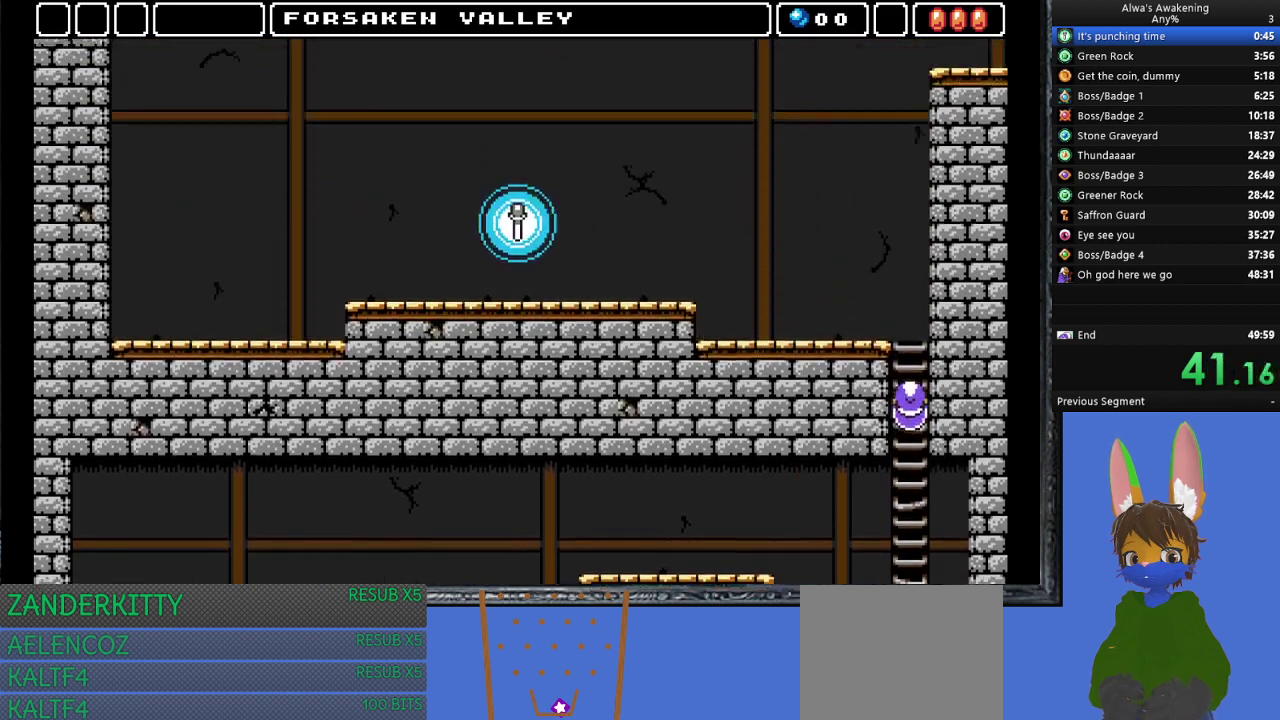
{"buttons": ["DPAD_UP", "DPAD_LEFT"], "left_stick": "center", "events": [[33, "DPAD_LEFT", "down"], [33, "DPAD_UP", "down"]]}
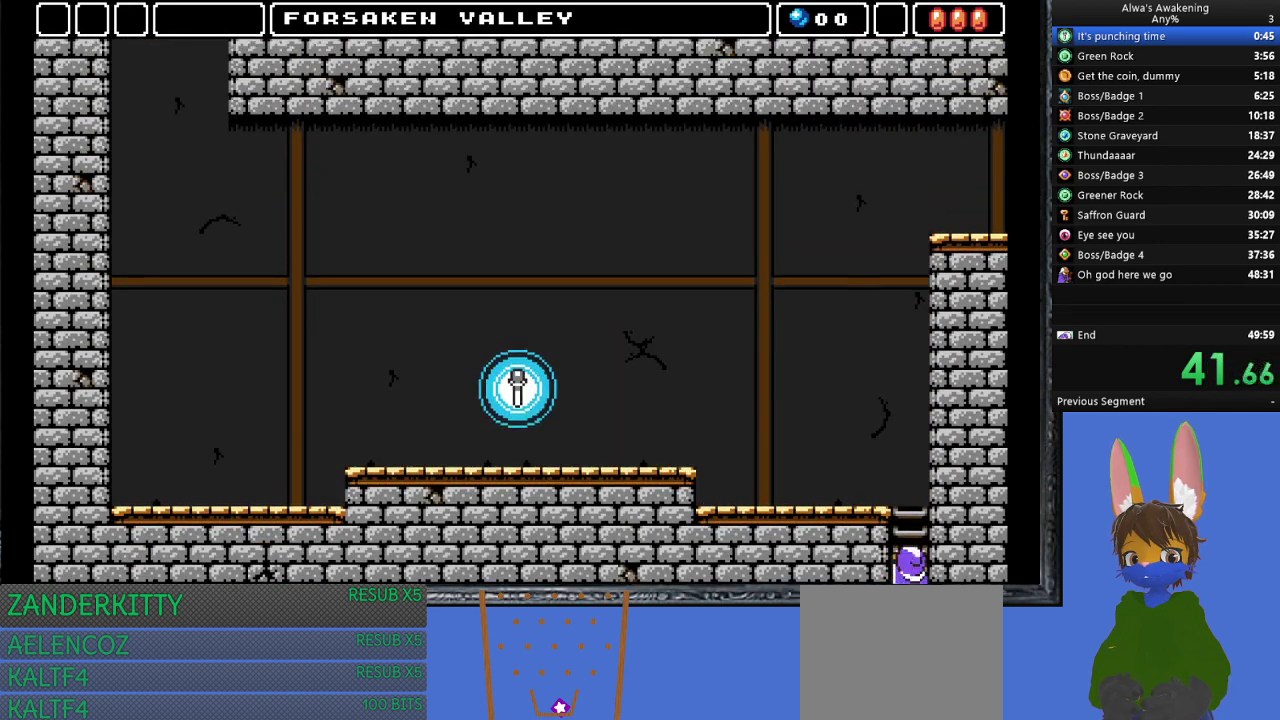
{"buttons": ["DPAD_UP", "DPAD_LEFT"], "left_stick": "center", "events": []}
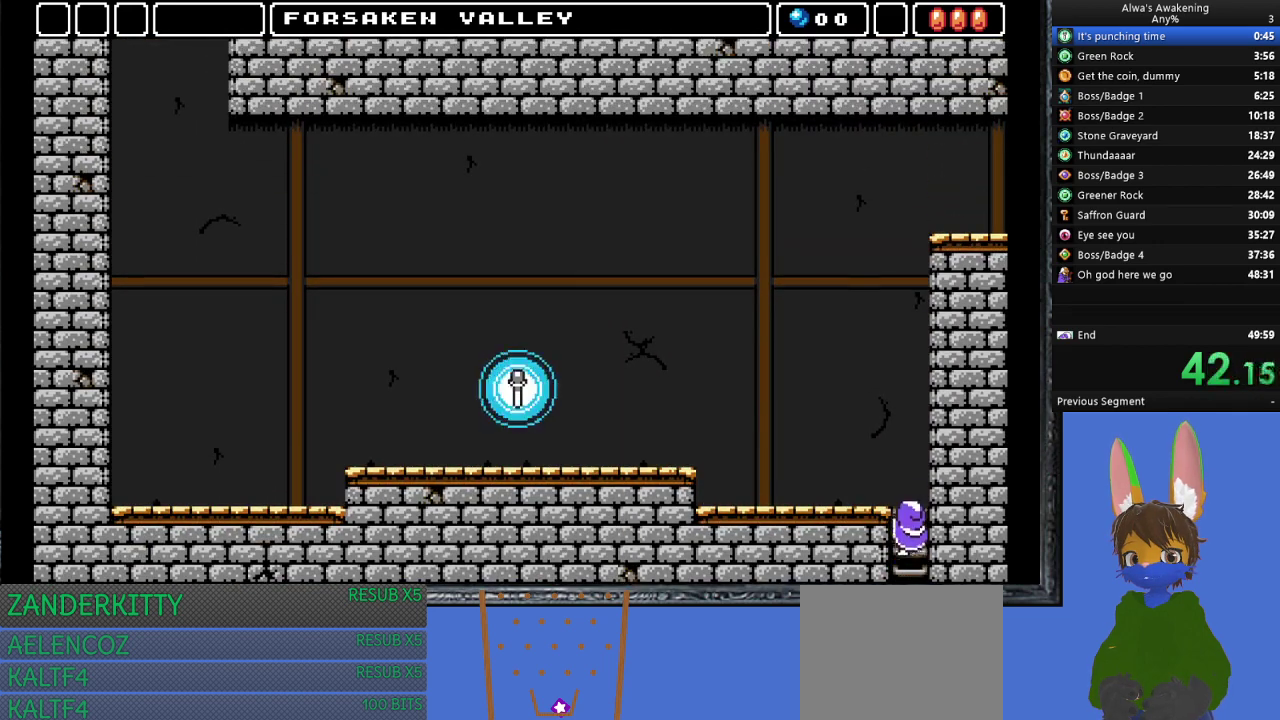
{"buttons": ["DPAD_UP", "DPAD_LEFT"], "left_stick": "center", "events": []}
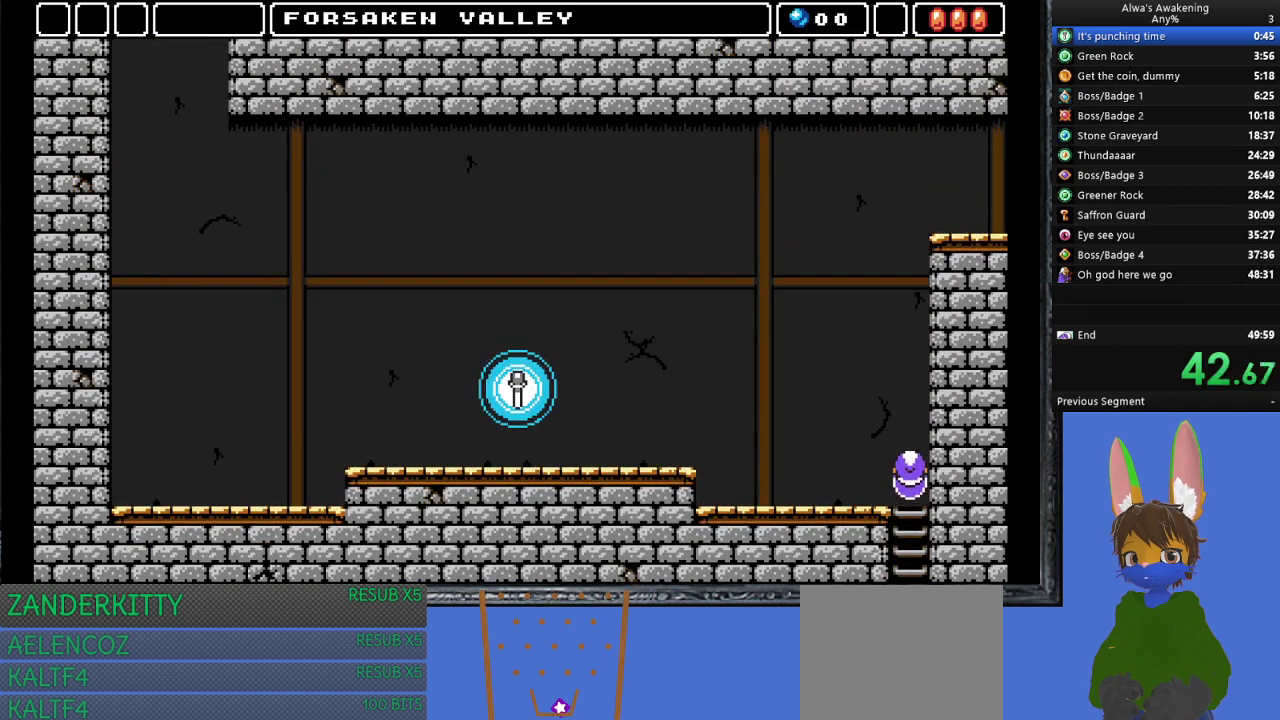
{"buttons": ["DPAD_UP", "DPAD_LEFT"], "left_stick": "center", "events": []}
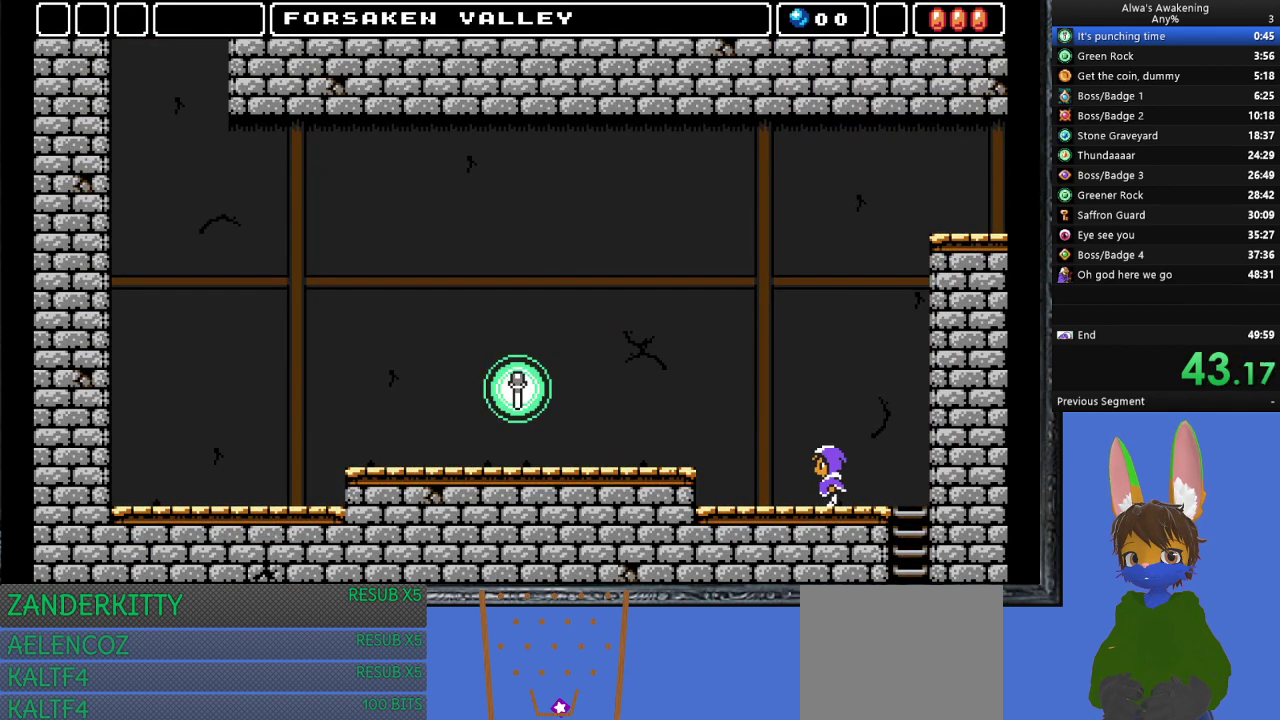
{"buttons": ["DPAD_UP", "DPAD_LEFT"], "left_stick": "center", "events": [[267, "CROSS", "down"], [400, "CROSS", "up"]]}
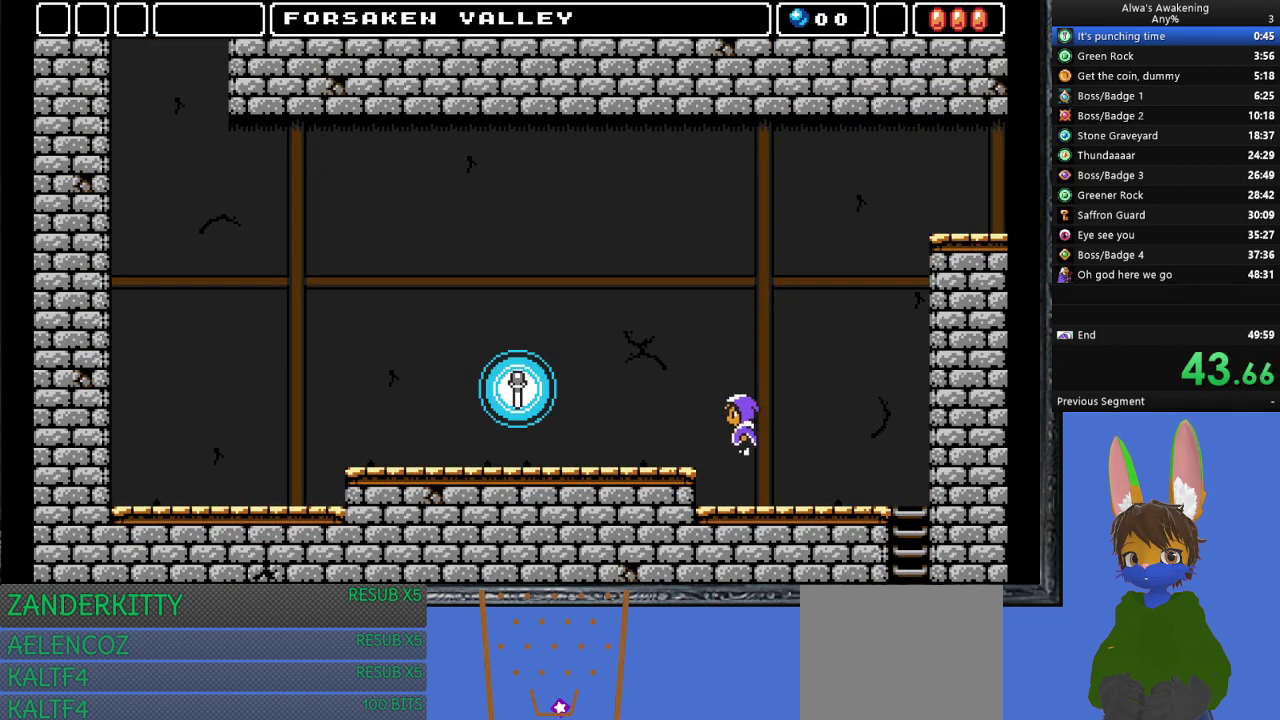
{"buttons": ["DPAD_UP", "DPAD_LEFT"], "left_stick": "center", "events": []}
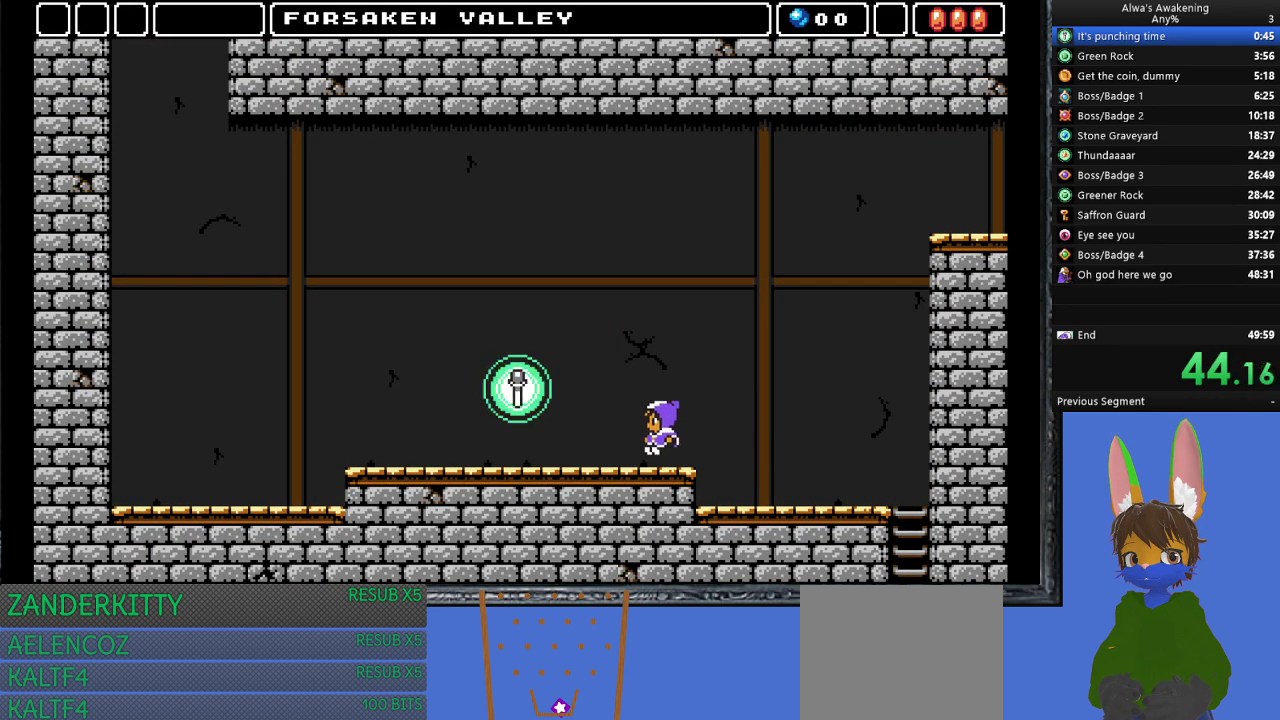
{"buttons": ["DPAD_UP", "DPAD_LEFT"], "left_stick": "center", "events": []}
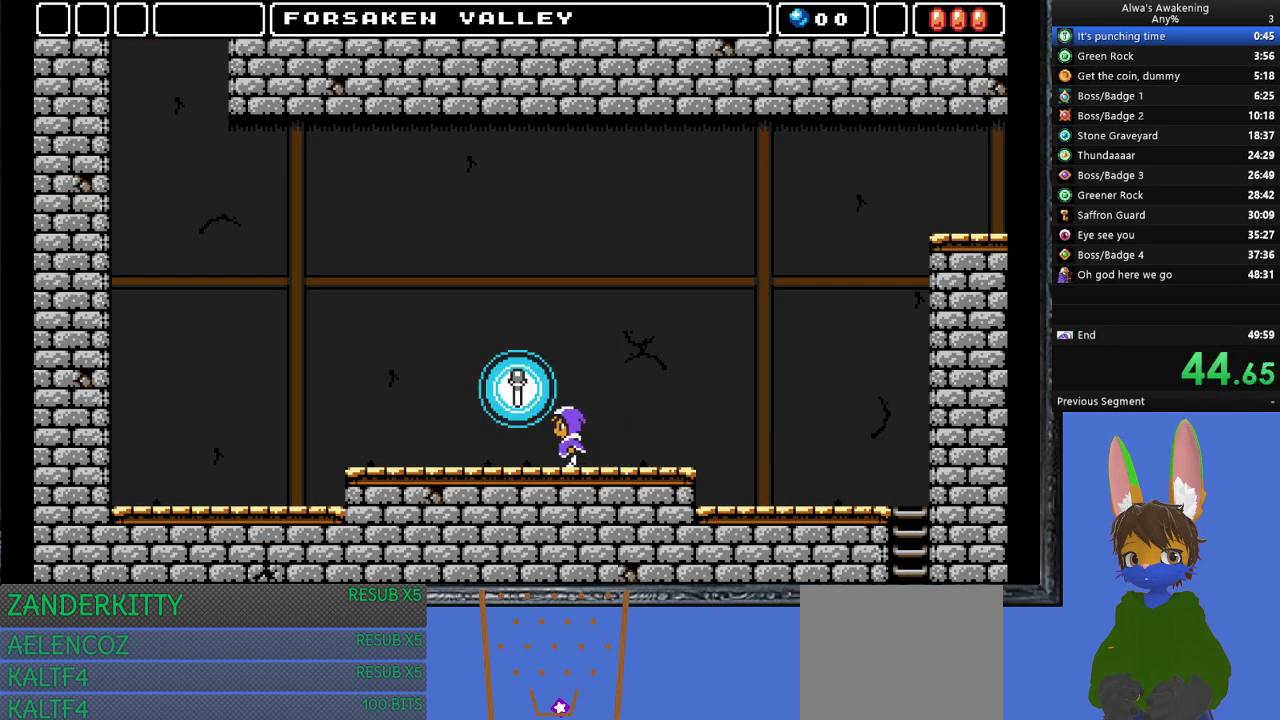
{"buttons": ["CROSS", "DPAD_RIGHT"], "left_stick": "center", "events": [[100, "L2", "down"], [100, "SQUARE", "down"], [200, "SQUARE", "up"], [233, "DPAD_LEFT", "up"], [233, "L2", "up"], [267, "DPAD_RIGHT", "down"], [267, "SQUARE", "down"], [333, "DPAD_UP", "up"], [333, "SQUARE", "up"], [467, "CROSS", "down"]]}
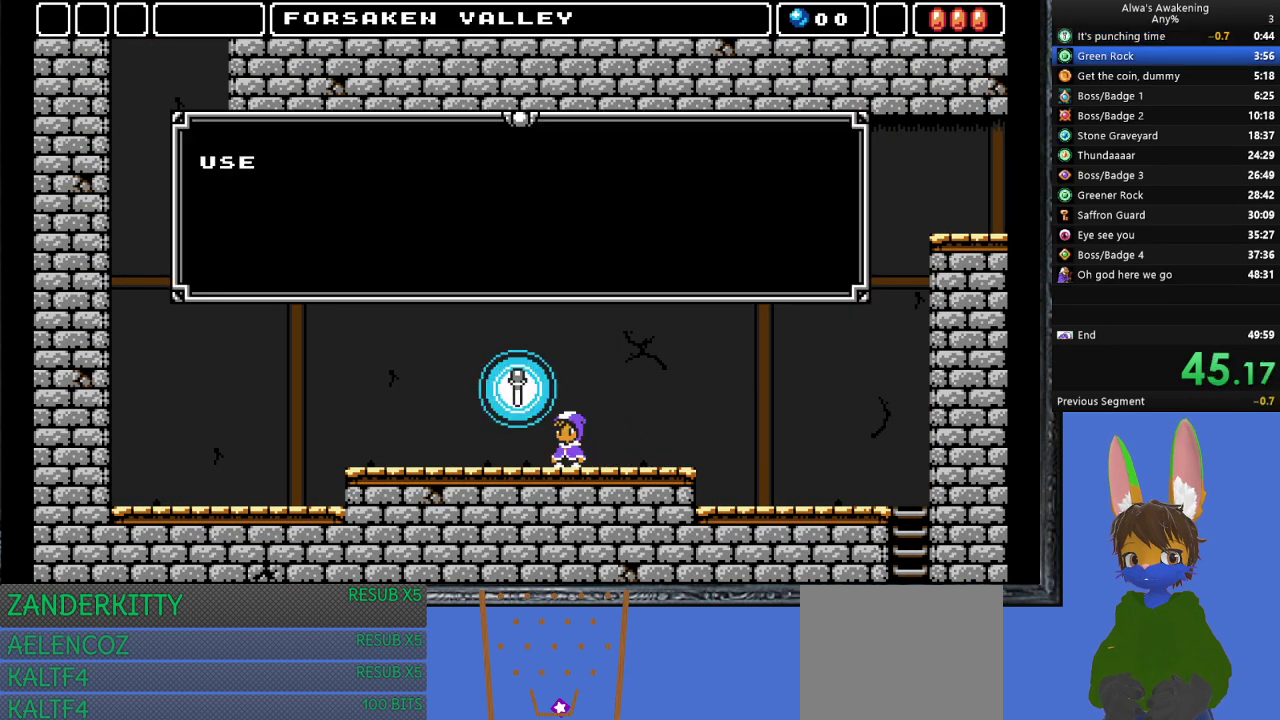
{"buttons": ["SQUARE", "DPAD_RIGHT"], "left_stick": "center", "events": [[67, "CROSS", "up"], [100, "CROSS", "down"], [200, "CROSS", "up"], [267, "SQUARE", "down"], [367, "SQUARE", "up"], [433, "SQUARE", "down"]]}
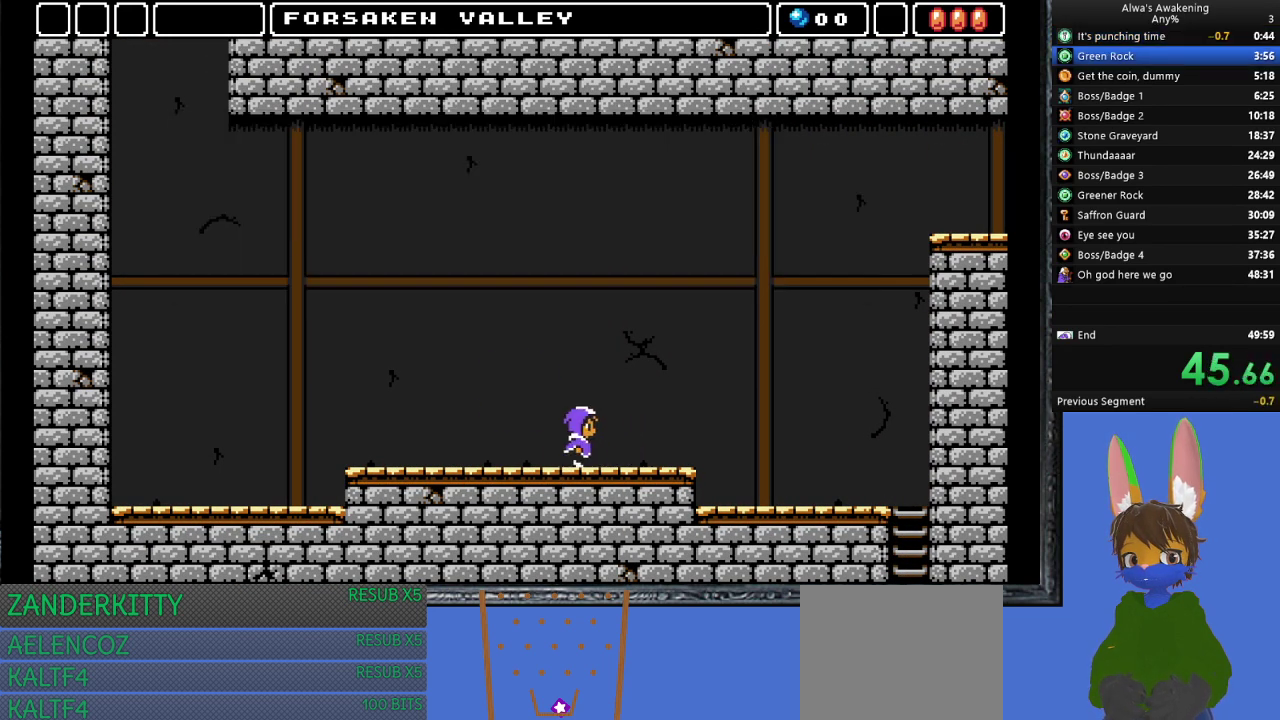
{"buttons": ["DPAD_RIGHT"], "left_stick": "center", "events": [[33, "SQUARE", "up"]]}
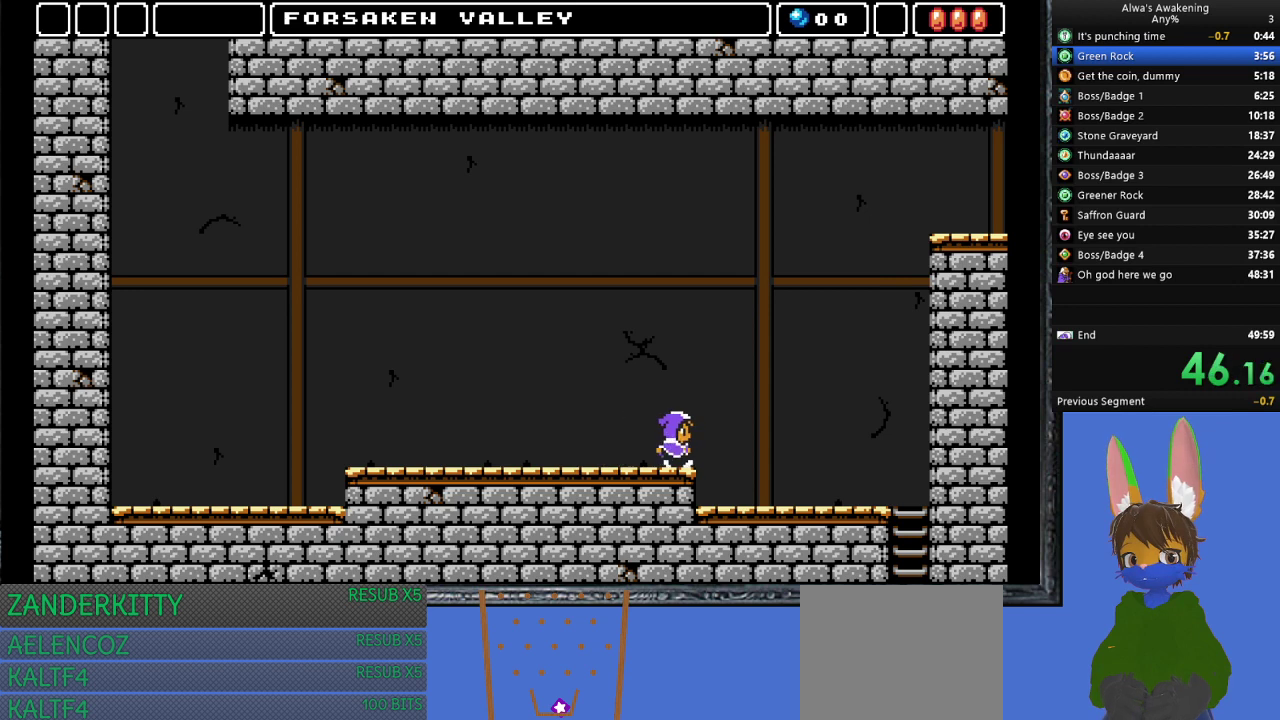
{"buttons": ["DPAD_RIGHT"], "left_stick": "center", "events": []}
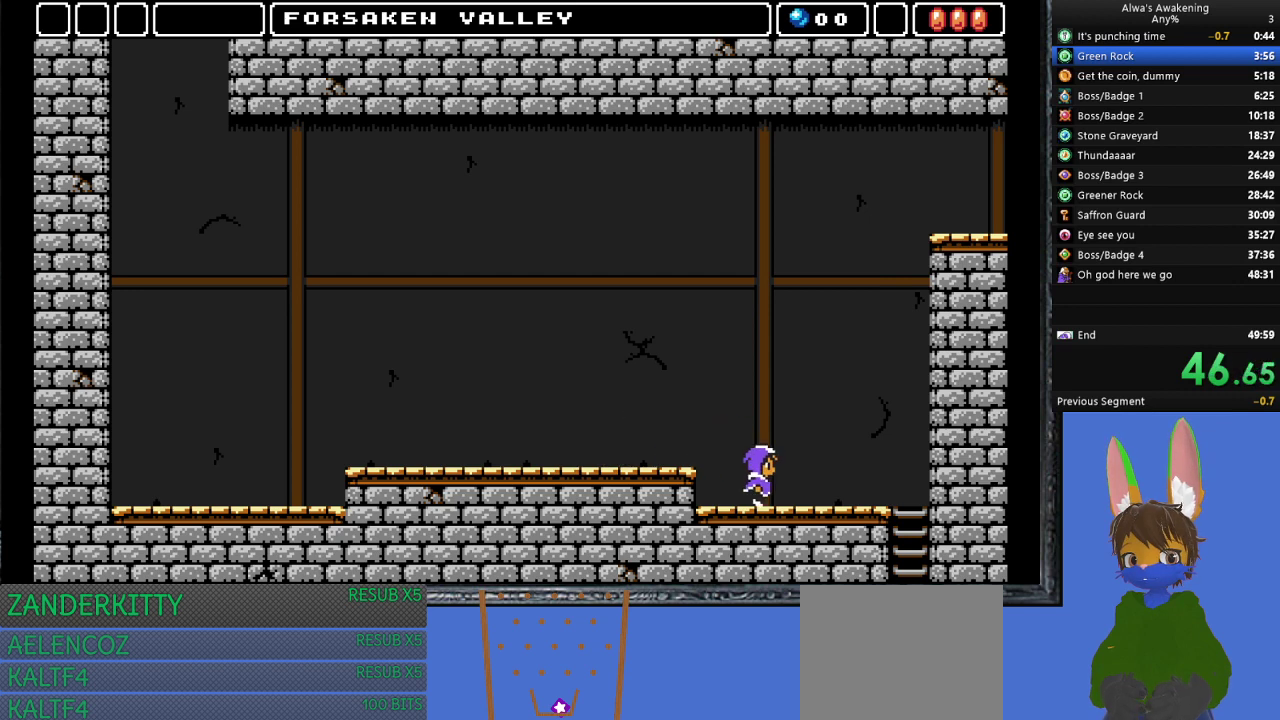
{"buttons": ["DPAD_RIGHT"], "left_stick": "center", "events": []}
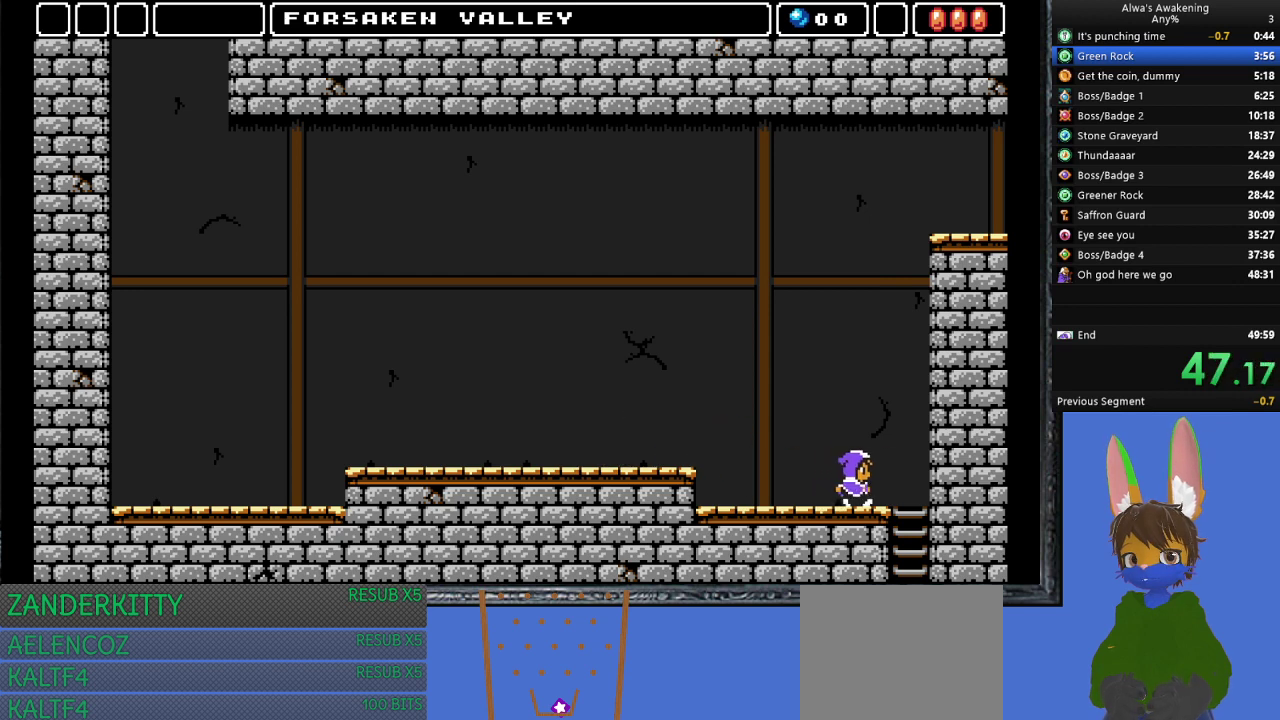
{"buttons": ["CROSS", "DPAD_LEFT"], "left_stick": "center", "events": [[167, "CROSS", "down"], [400, "DPAD_RIGHT", "up"], [500, "DPAD_LEFT", "down"]]}
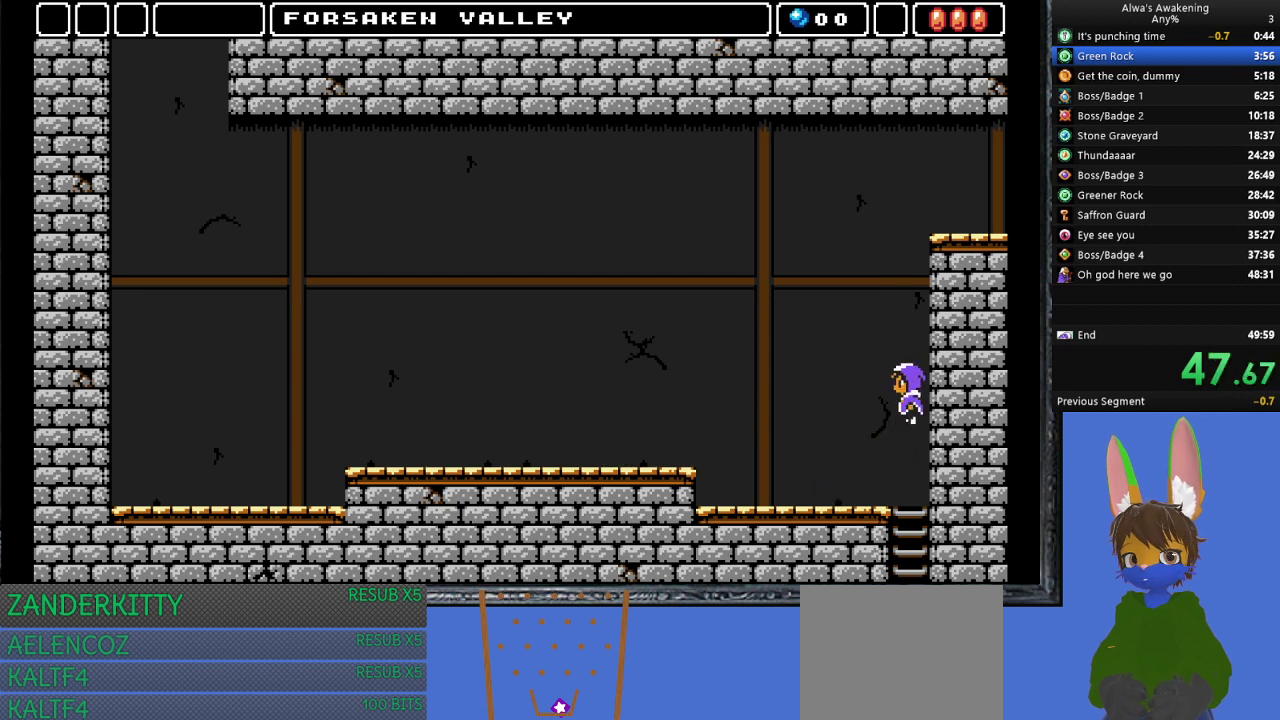
{"buttons": ["CROSS"], "left_stick": "center", "events": [[67, "DPAD_LEFT", "up"], [67, "SQUARE", "down"], [133, "CROSS", "up"], [133, "DPAD_RIGHT", "down"], [133, "SQUARE", "up"], [233, "CROSS", "down"], [267, "DPAD_RIGHT", "up"]]}
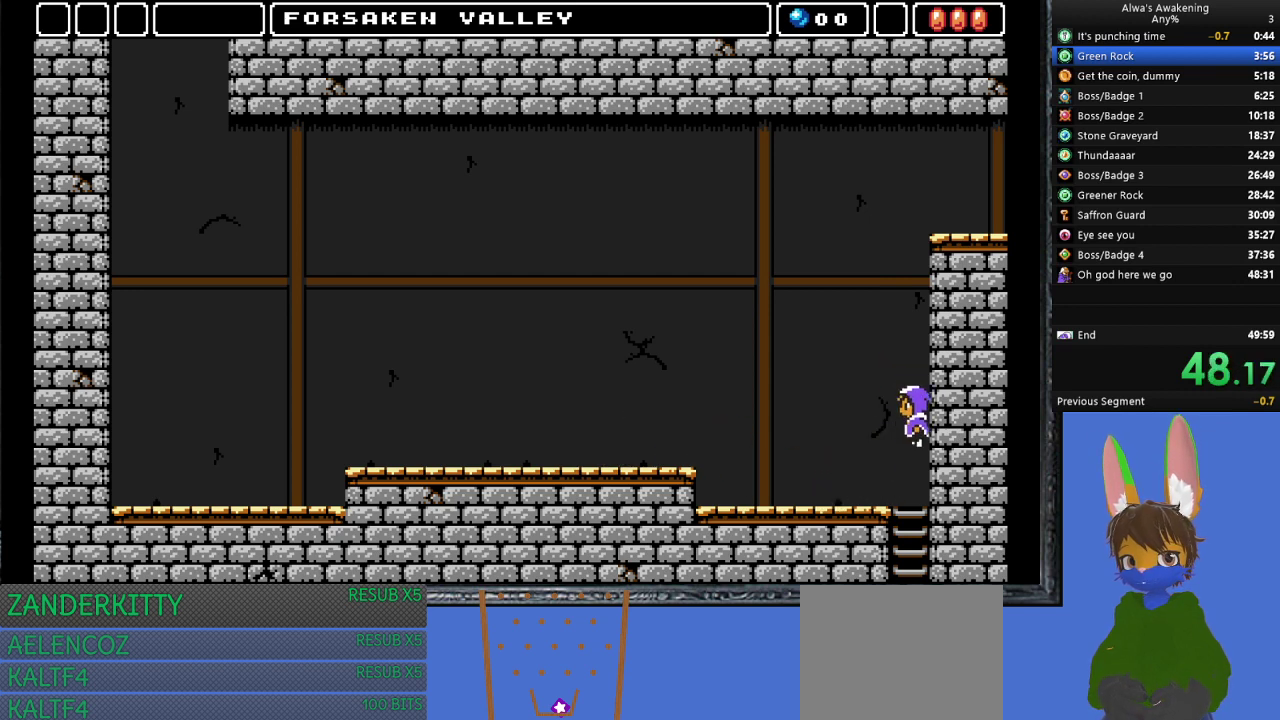
{"buttons": ["CROSS"], "left_stick": "center", "events": [[167, "CROSS", "up"], [267, "CROSS", "down"]]}
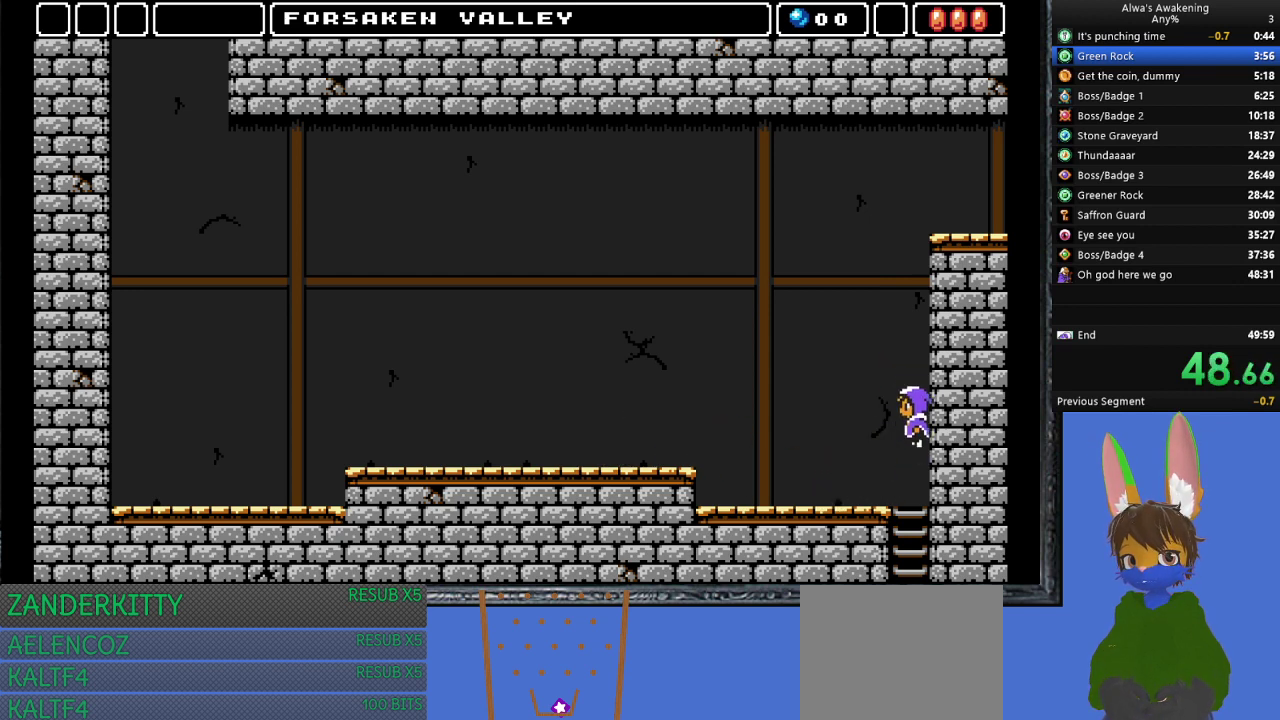
{"buttons": ["CROSS"], "left_stick": "center", "events": [[133, "SQUARE", "down"], [167, "DPAD_RIGHT", "down"], [233, "CROSS", "up"], [233, "SQUARE", "up"], [300, "DPAD_RIGHT", "up"], [333, "CROSS", "down"]]}
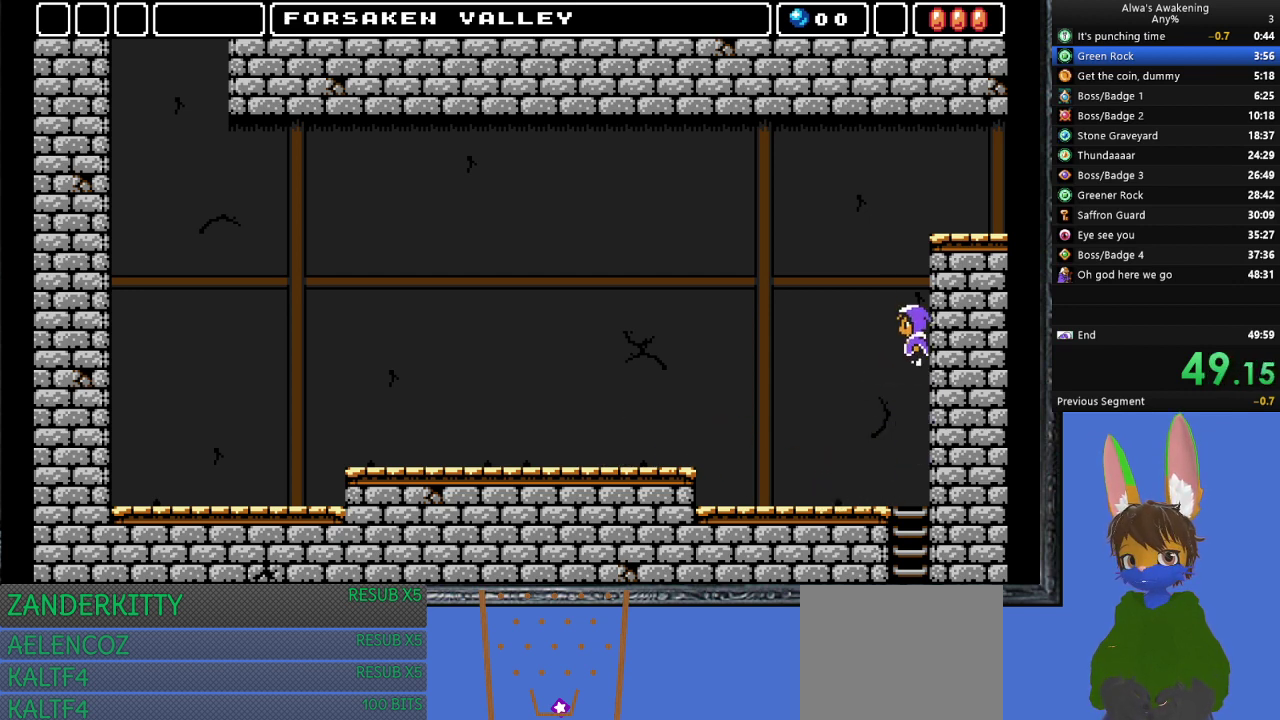
{"buttons": ["CROSS"], "left_stick": "center", "events": [[200, "SQUARE", "down"], [267, "DPAD_RIGHT", "down"], [300, "CROSS", "up"], [300, "SQUARE", "up"], [400, "CROSS", "down"], [400, "DPAD_RIGHT", "up"]]}
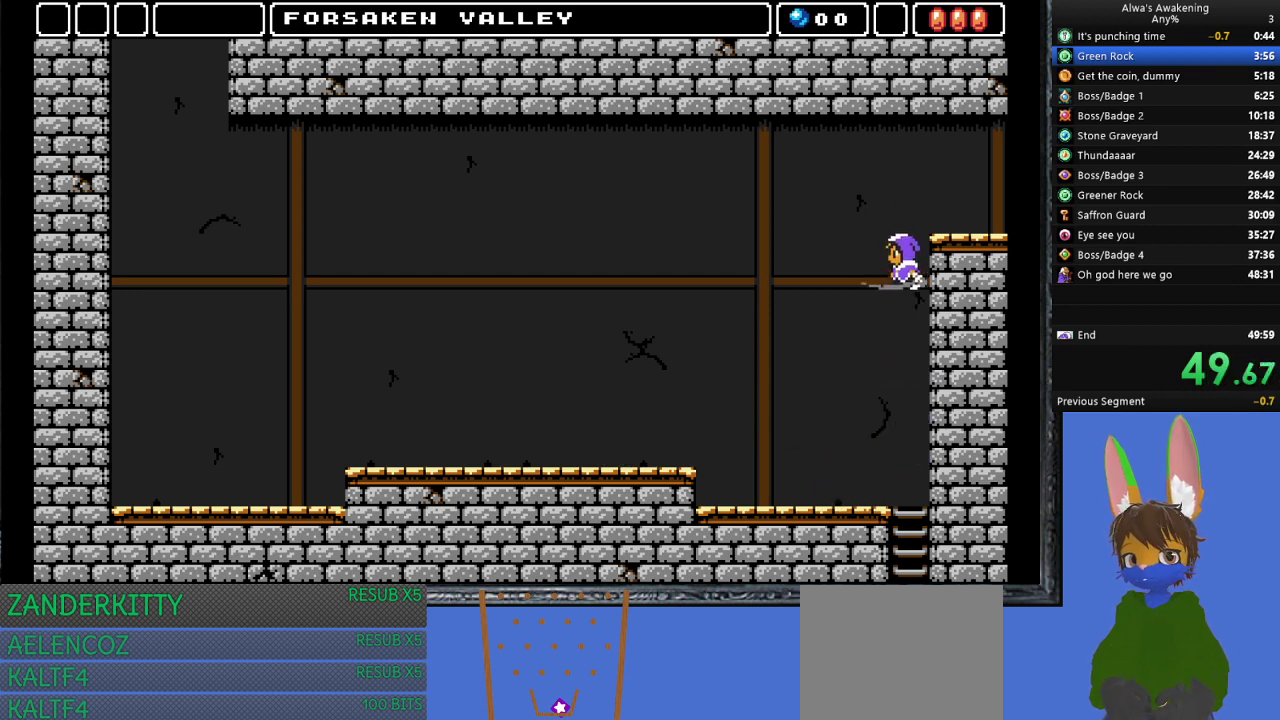
{"buttons": ["DPAD_RIGHT"], "left_stick": "center", "events": [[300, "DPAD_RIGHT", "down"], [433, "CROSS", "up"]]}
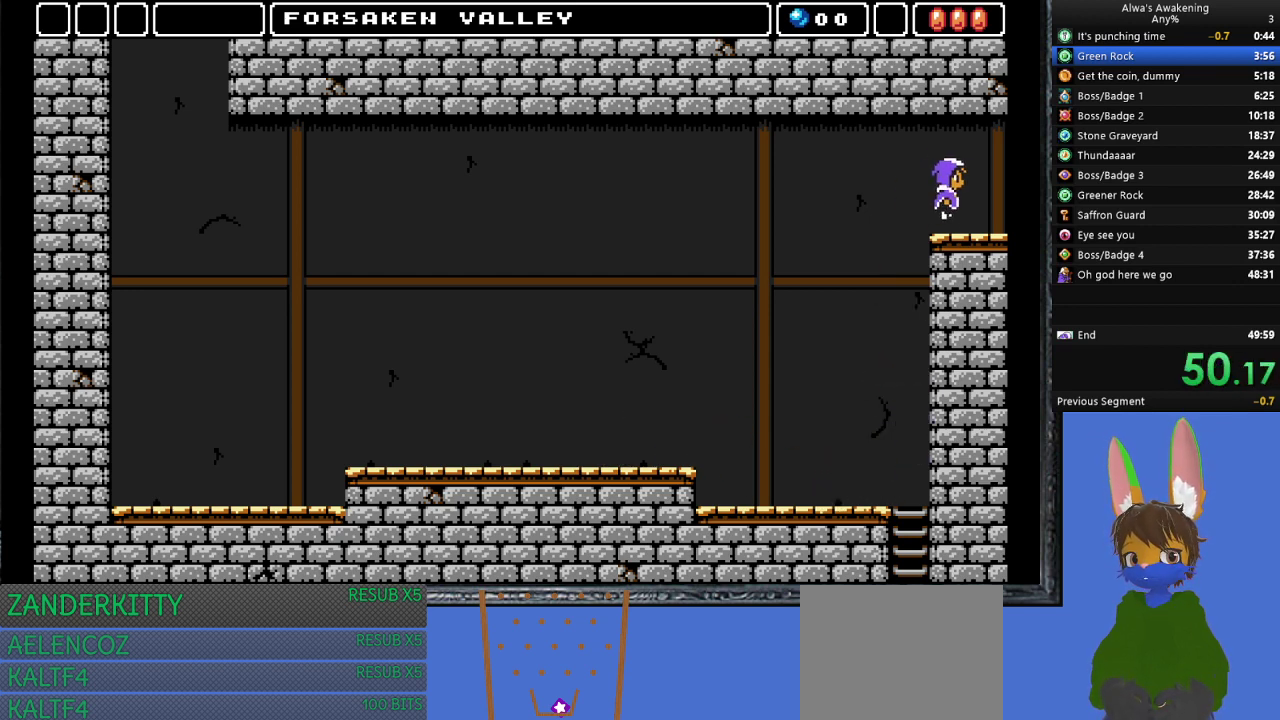
{"buttons": ["DPAD_RIGHT"], "left_stick": "center", "events": []}
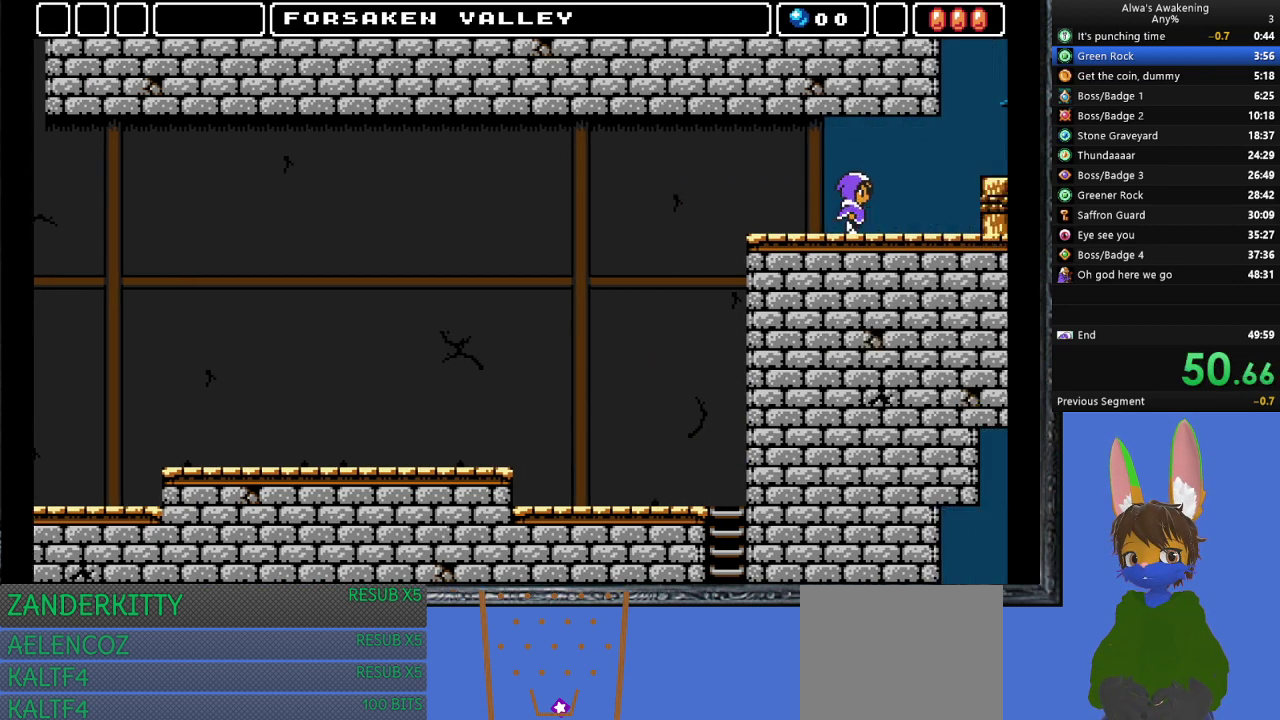
{"buttons": ["DPAD_RIGHT"], "left_stick": "center", "events": []}
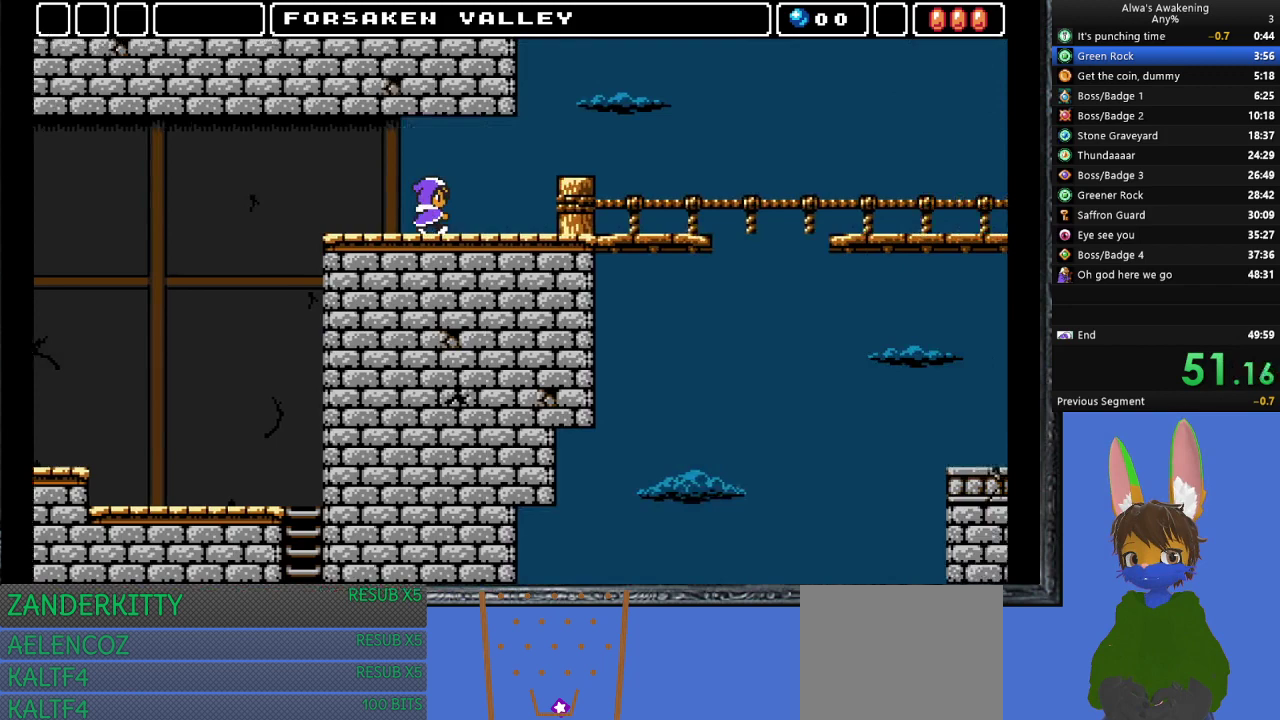
{"buttons": ["DPAD_LEFT"], "left_stick": "center", "events": [[267, "DPAD_RIGHT", "up"], [367, "DPAD_LEFT", "down"]]}
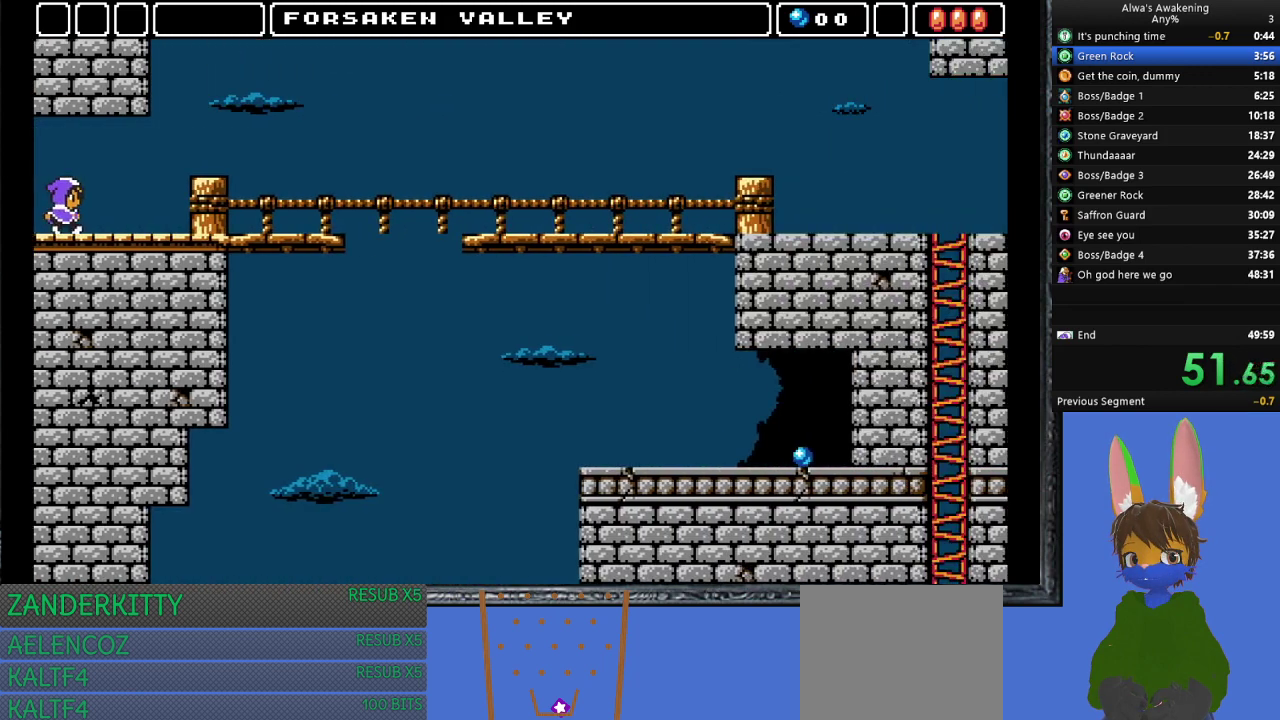
{"buttons": ["DPAD_LEFT"], "left_stick": "center", "events": []}
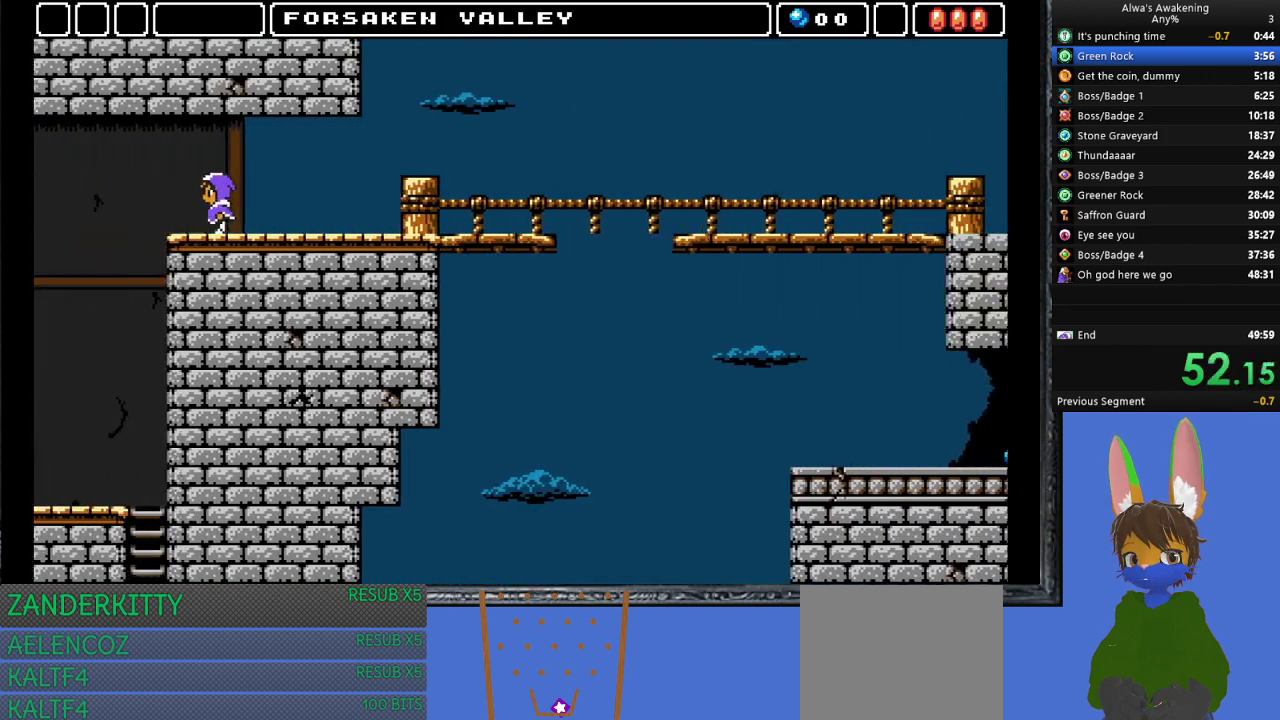
{"buttons": ["DPAD_RIGHT"], "left_stick": "center", "events": [[67, "DPAD_LEFT", "up"], [167, "DPAD_RIGHT", "down"]]}
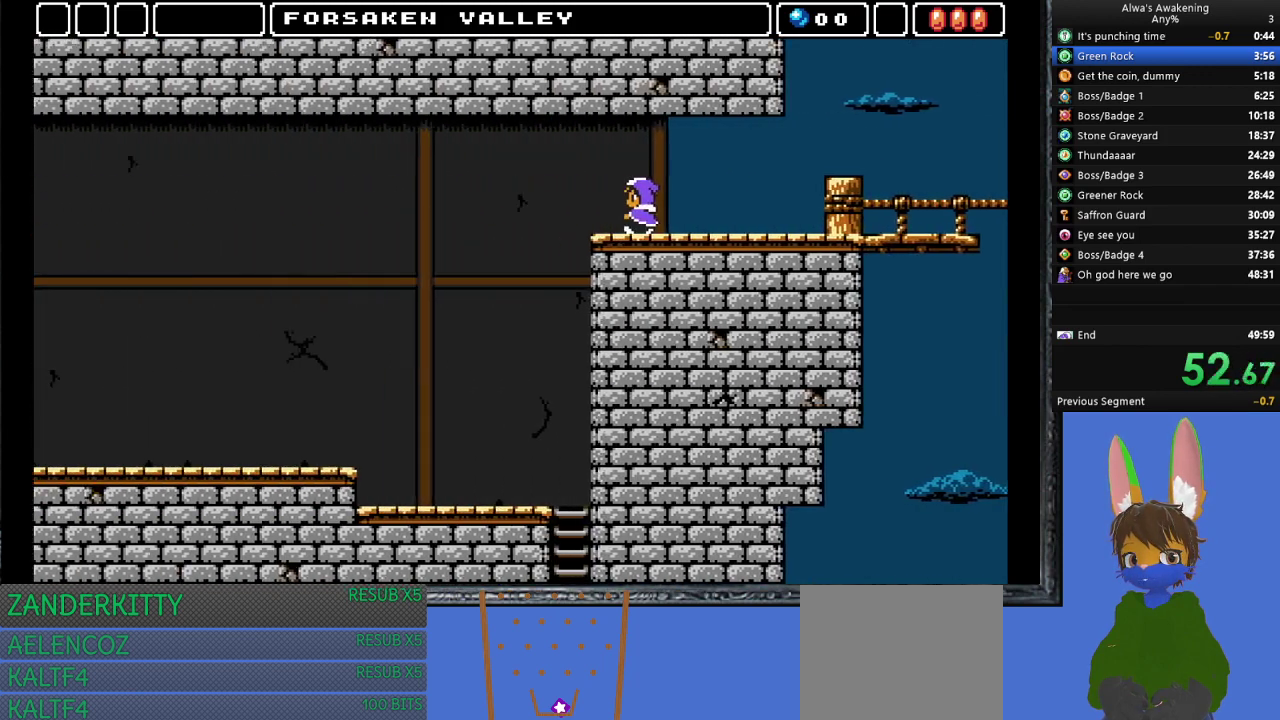
{"buttons": [], "left_stick": "center", "events": [[67, "DPAD_RIGHT", "up"]]}
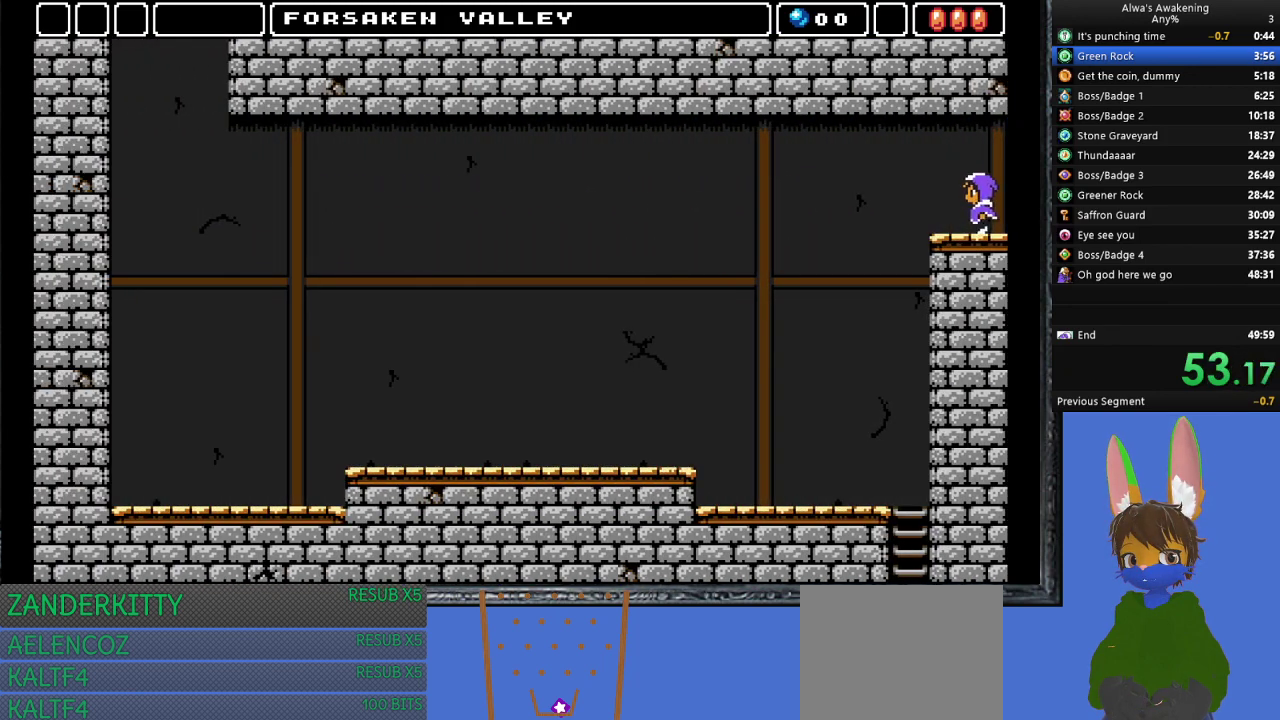
{"buttons": ["CROSS", "DPAD_RIGHT"], "left_stick": "center", "events": [[33, "DPAD_RIGHT", "down"], [100, "CROSS", "down"]]}
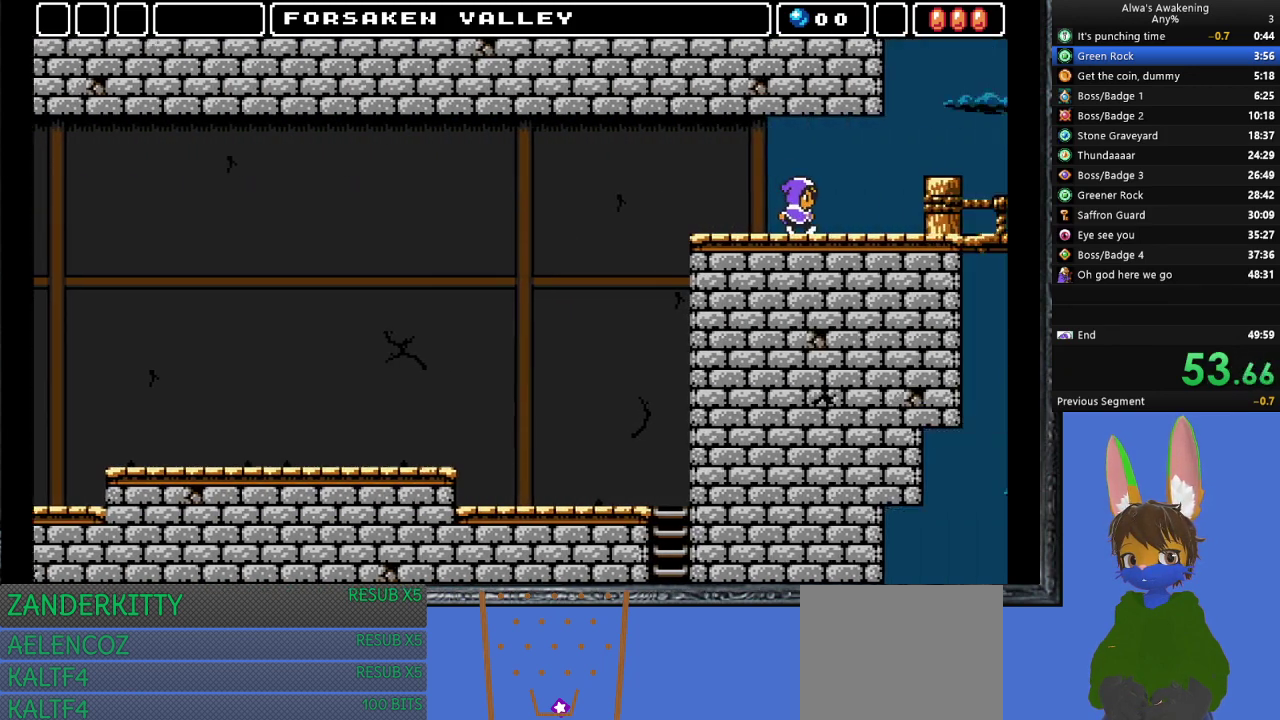
{"buttons": ["DPAD_LEFT"], "left_stick": "center", "events": [[133, "CROSS", "up"], [133, "DPAD_RIGHT", "up"], [267, "DPAD_LEFT", "down"]]}
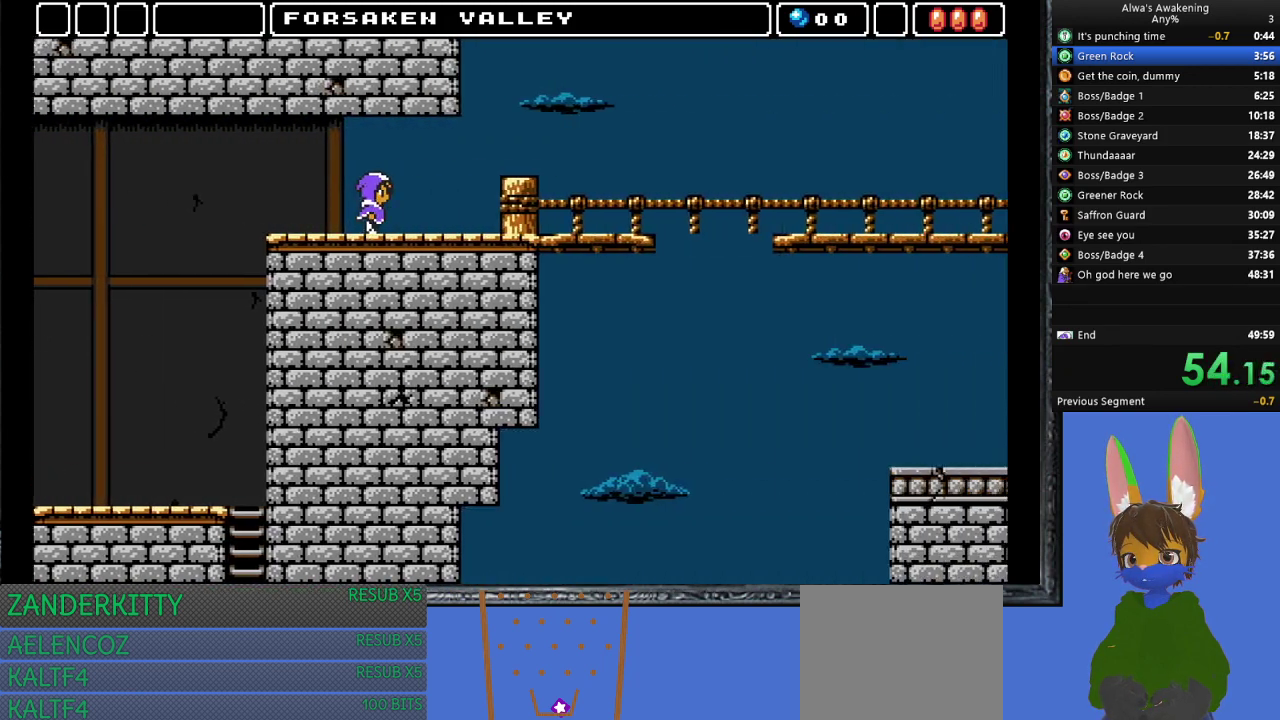
{"buttons": ["DPAD_LEFT"], "left_stick": "center", "events": []}